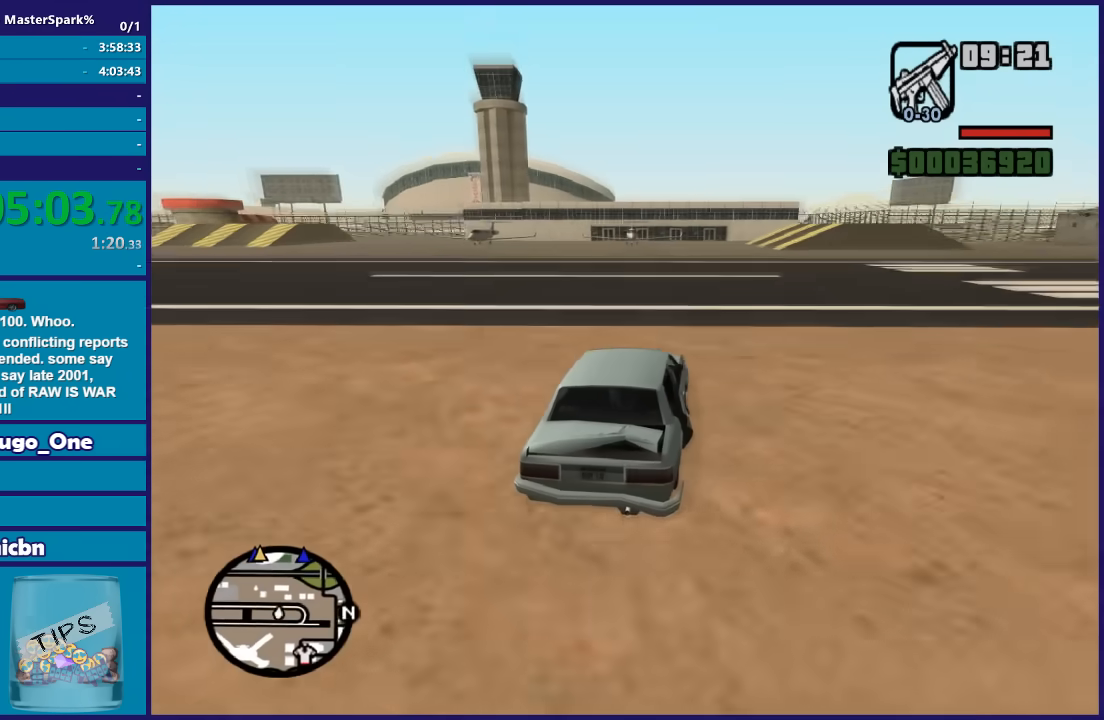
Gameplay with a controller (Xbox layout); each line is a JSON object with the inputs held at the frame after it. "button_events" lists button changes between this image and that frame as [ms after this image, input, new state], when the widget could be followed in between (sticks are given only as held states).
{"buttons": ["R2"], "left_stick": "center", "right_stick": "down-left", "button_events": []}
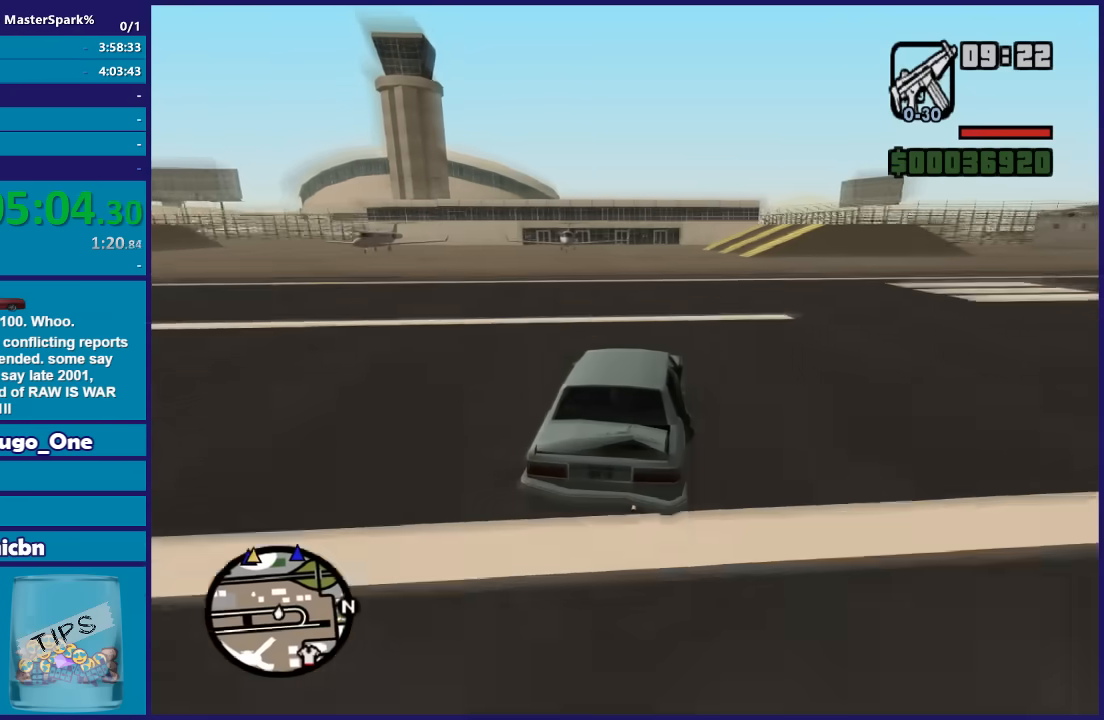
{"buttons": ["R2"], "left_stick": "center", "right_stick": "down-left", "button_events": []}
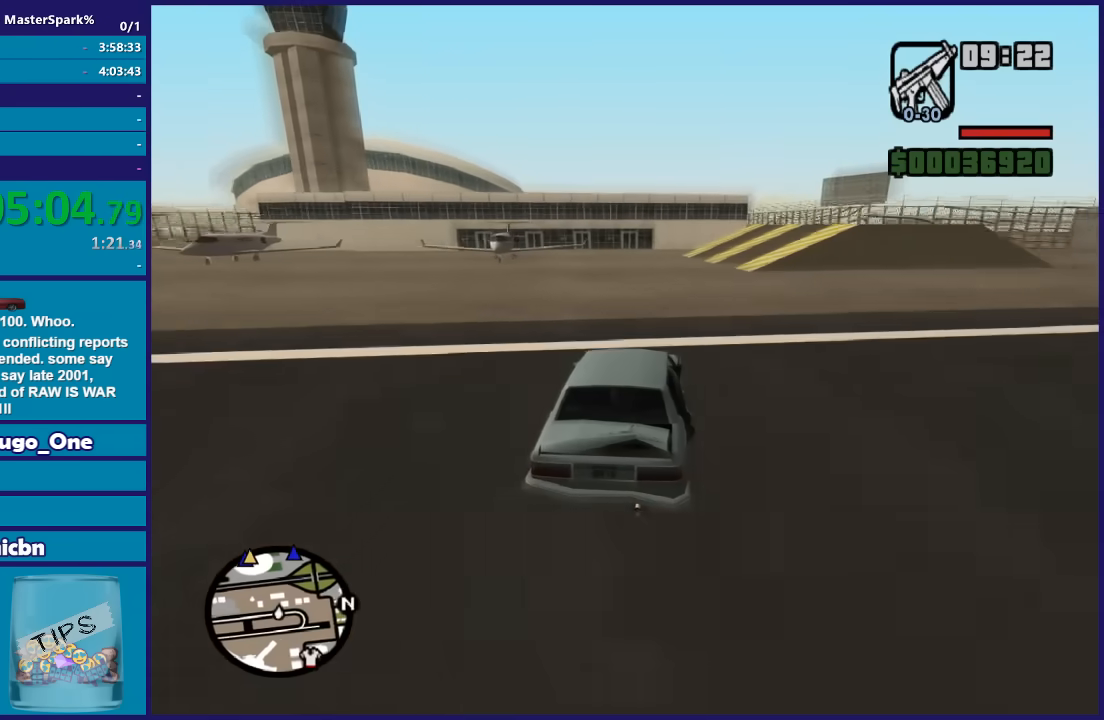
{"buttons": ["L2"], "left_stick": "down-left", "right_stick": "down-left", "button_events": [[100, "R2", "up"], [433, "L2", "down"]]}
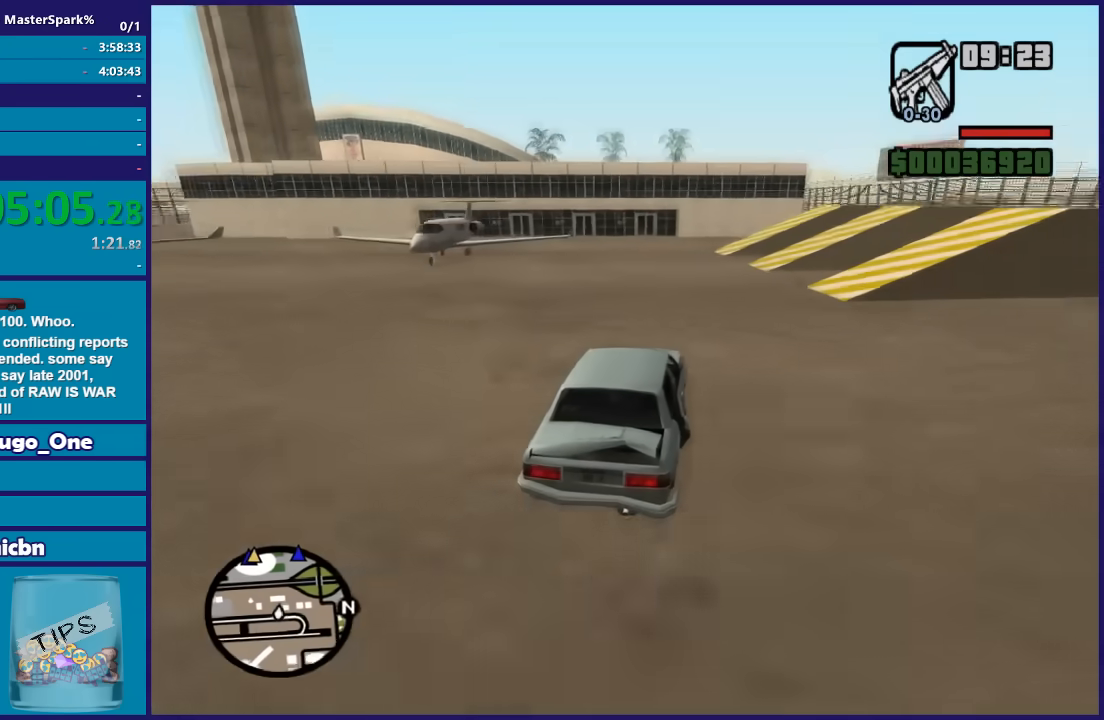
{"buttons": ["L2"], "left_stick": "left", "right_stick": "down-left", "button_events": [[67, "L2", "up"], [200, "L2", "down"], [334, "L2", "up"], [467, "L2", "down"]]}
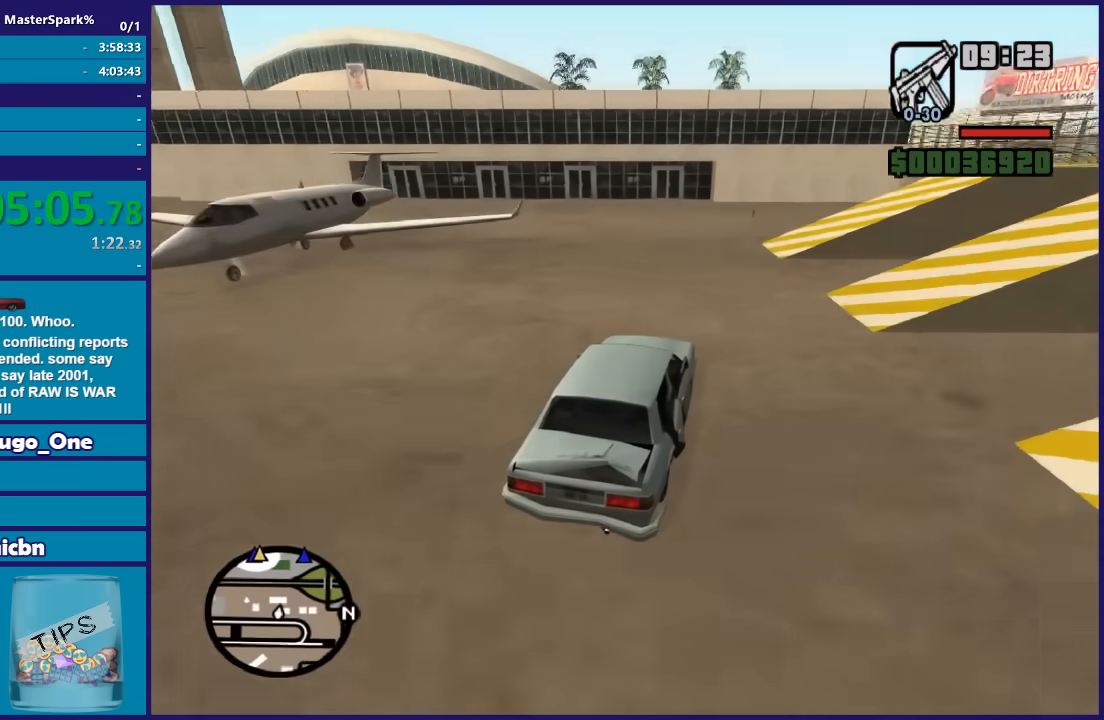
{"buttons": ["L2"], "left_stick": "left", "right_stick": "down-left", "button_events": [[66, "L2", "up"], [167, "L2", "down"], [300, "L2", "up"], [367, "L2", "down"]]}
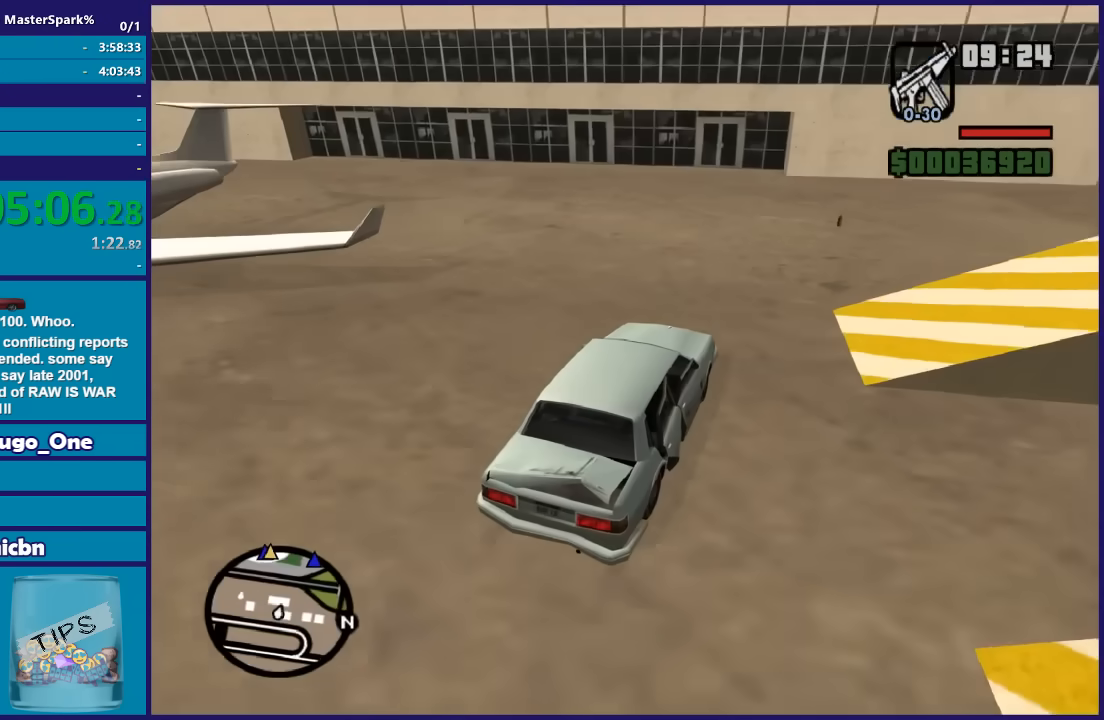
{"buttons": ["L2"], "left_stick": "center", "right_stick": "center", "button_events": [[34, "L2", "up"], [100, "L2", "down"]]}
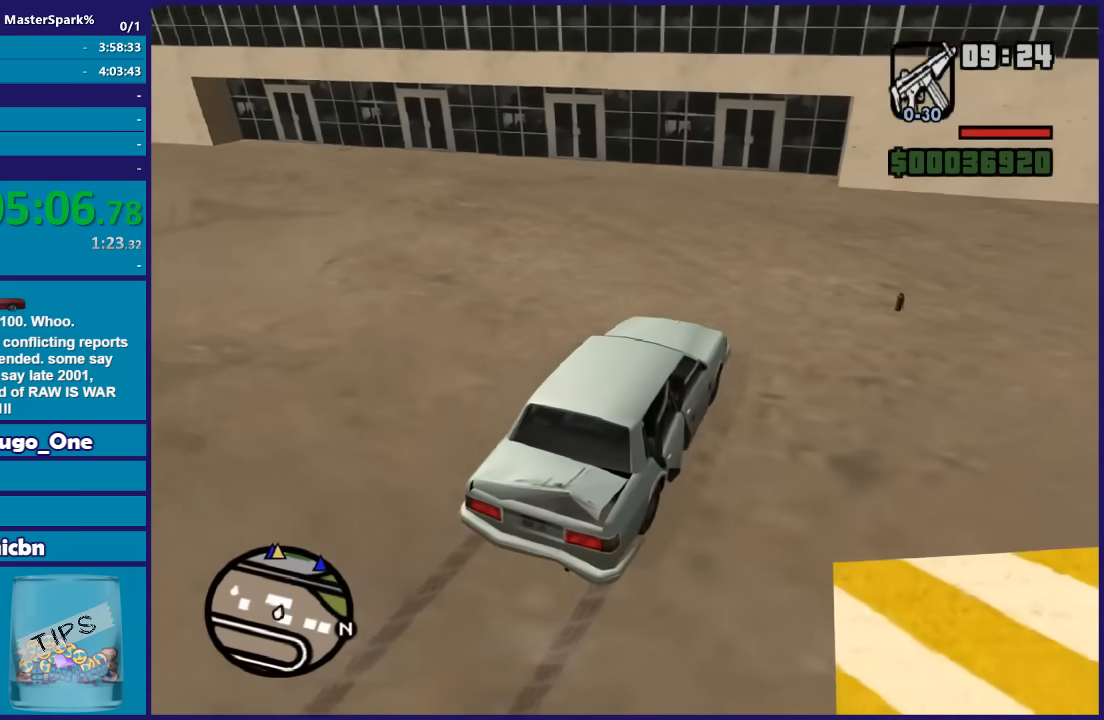
{"buttons": ["Y"], "left_stick": "left", "right_stick": "center", "button_events": [[66, "Y", "down"], [200, "Y", "up"], [267, "Y", "down"], [333, "L2", "up"]]}
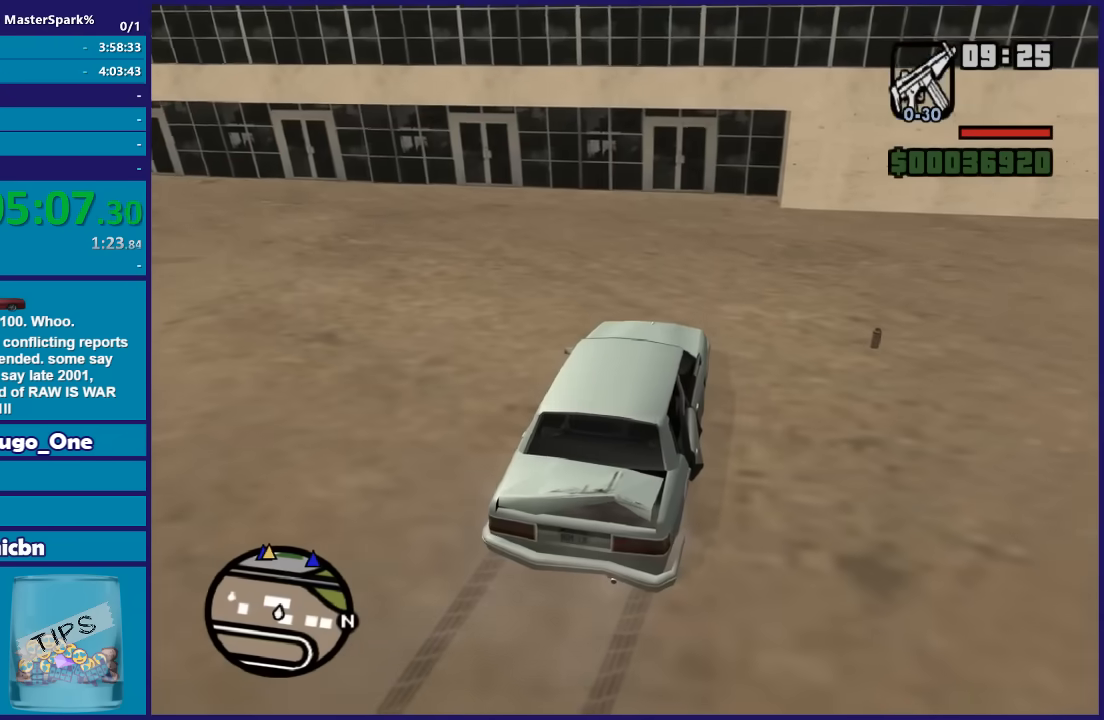
{"buttons": [], "left_stick": "left", "right_stick": "left", "button_events": [[100, "Y", "up"], [167, "Y", "down"], [300, "Y", "up"]]}
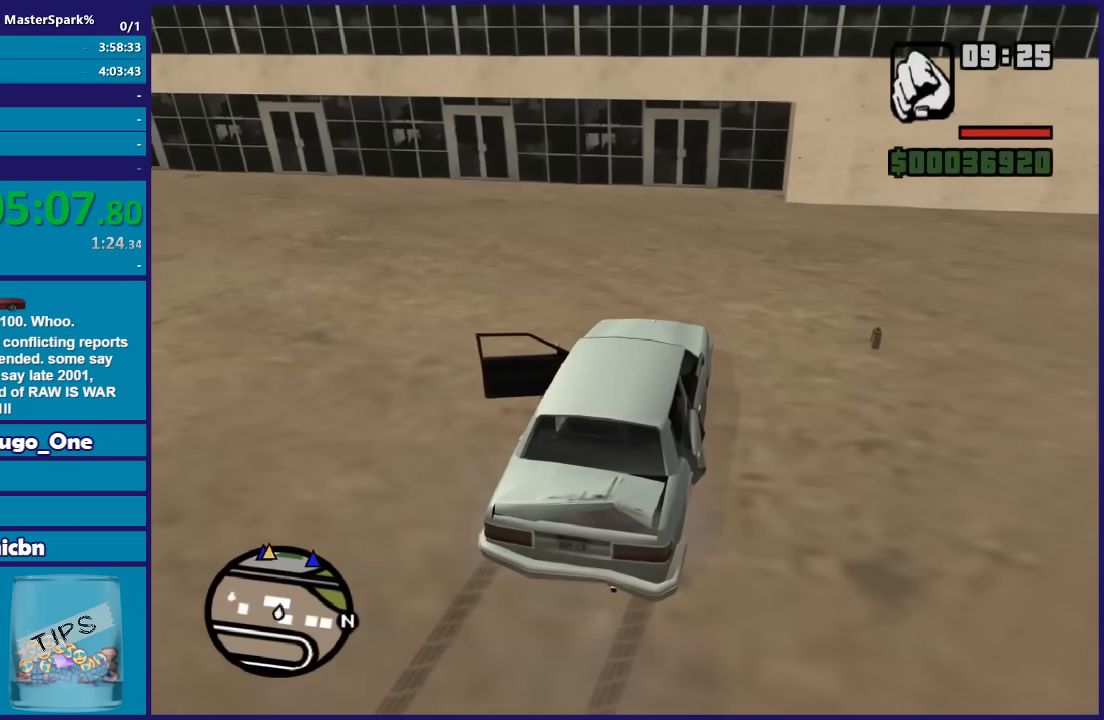
{"buttons": ["A"], "left_stick": "left", "right_stick": "center", "button_events": [[333, "A", "down"], [433, "A", "up"], [500, "A", "down"]]}
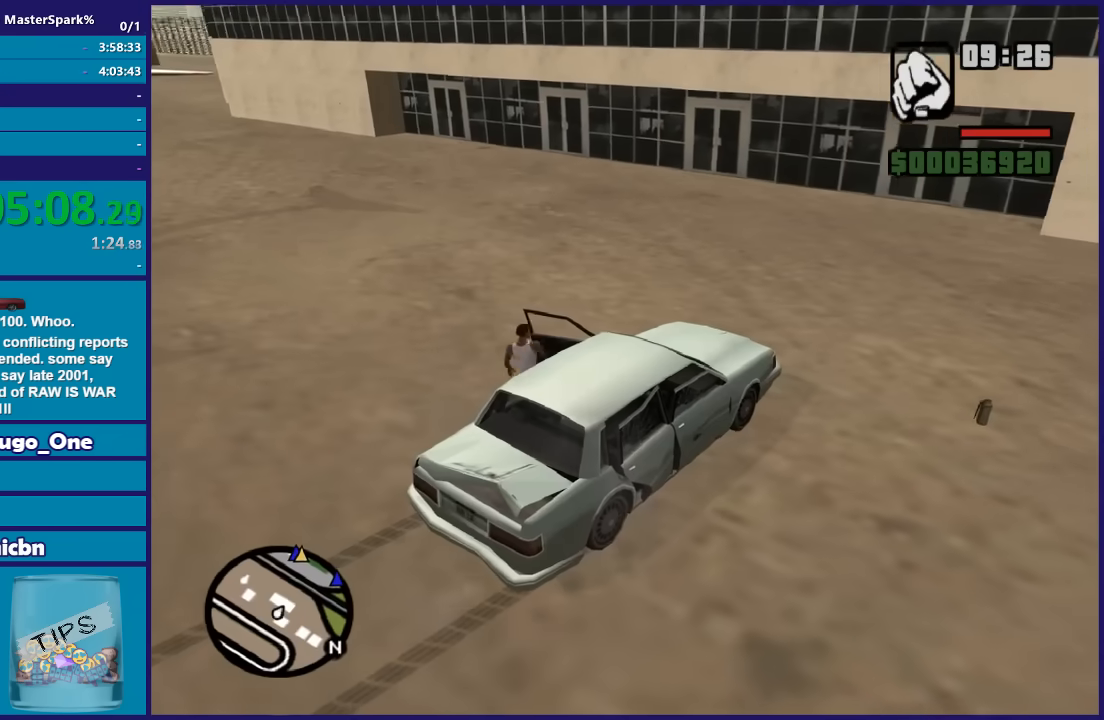
{"buttons": [], "left_stick": "left", "right_stick": "center", "button_events": [[134, "A", "up"], [200, "A", "down"], [300, "A", "up"], [401, "A", "down"], [501, "A", "up"]]}
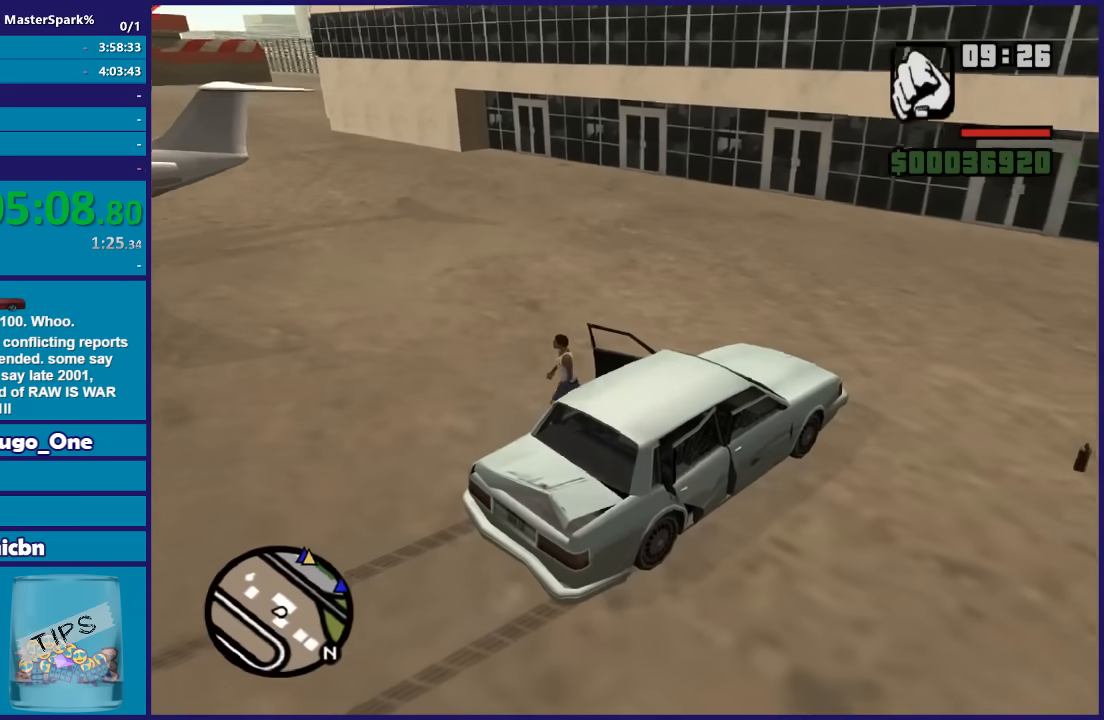
{"buttons": ["A"], "left_stick": "up-left", "right_stick": "center", "button_events": [[100, "A", "down"], [200, "A", "up"], [267, "A", "down"], [400, "A", "up"], [467, "A", "down"]]}
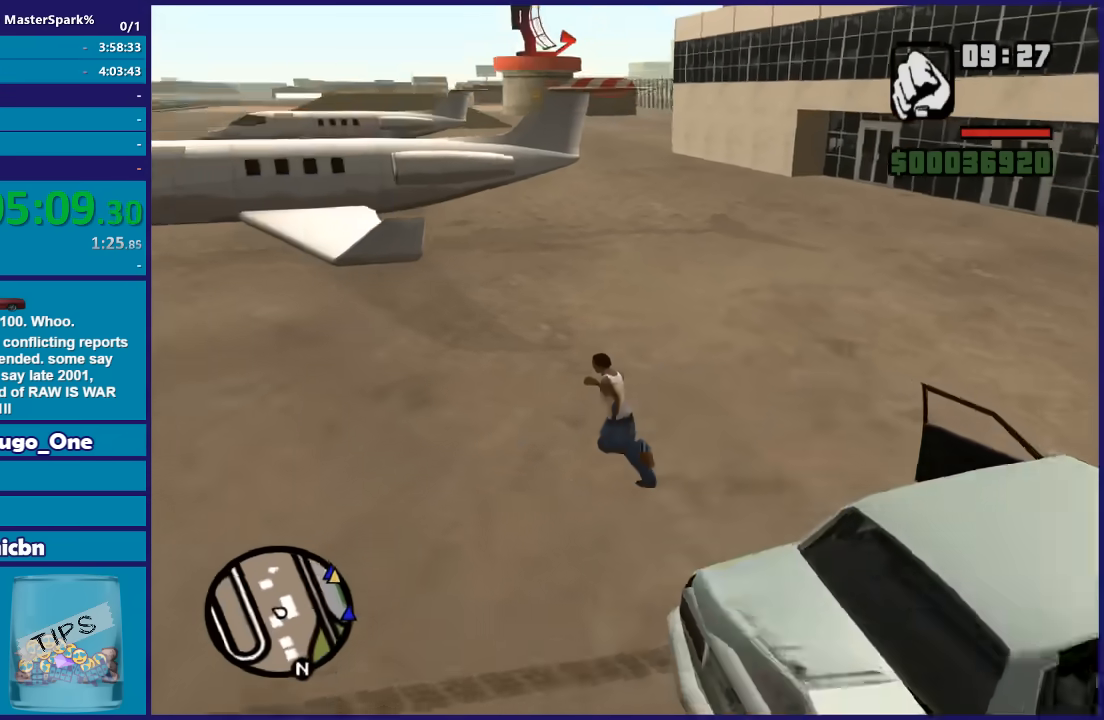
{"buttons": [], "left_stick": "up", "right_stick": "center", "button_events": [[67, "A", "up"], [167, "A", "down"], [300, "A", "up"], [367, "A", "down"], [467, "A", "up"]]}
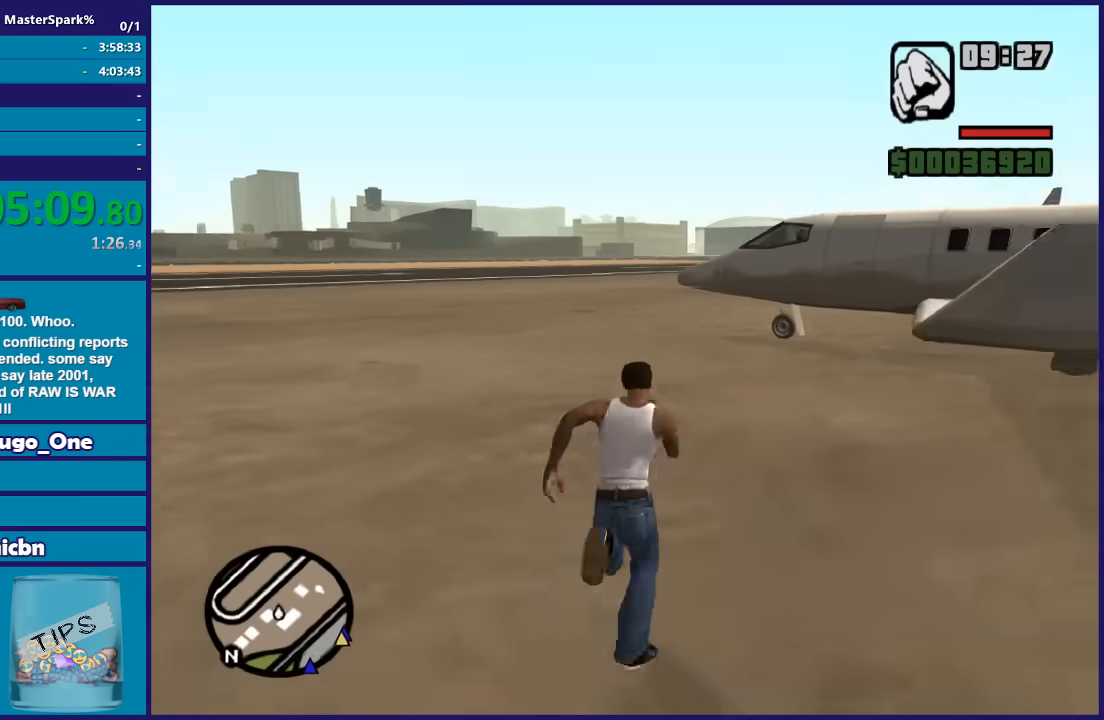
{"buttons": [], "left_stick": "up-right", "right_stick": "center", "button_events": [[33, "A", "down"], [100, "A", "up"], [200, "A", "down"], [300, "A", "up"], [400, "A", "down"], [500, "A", "up"]]}
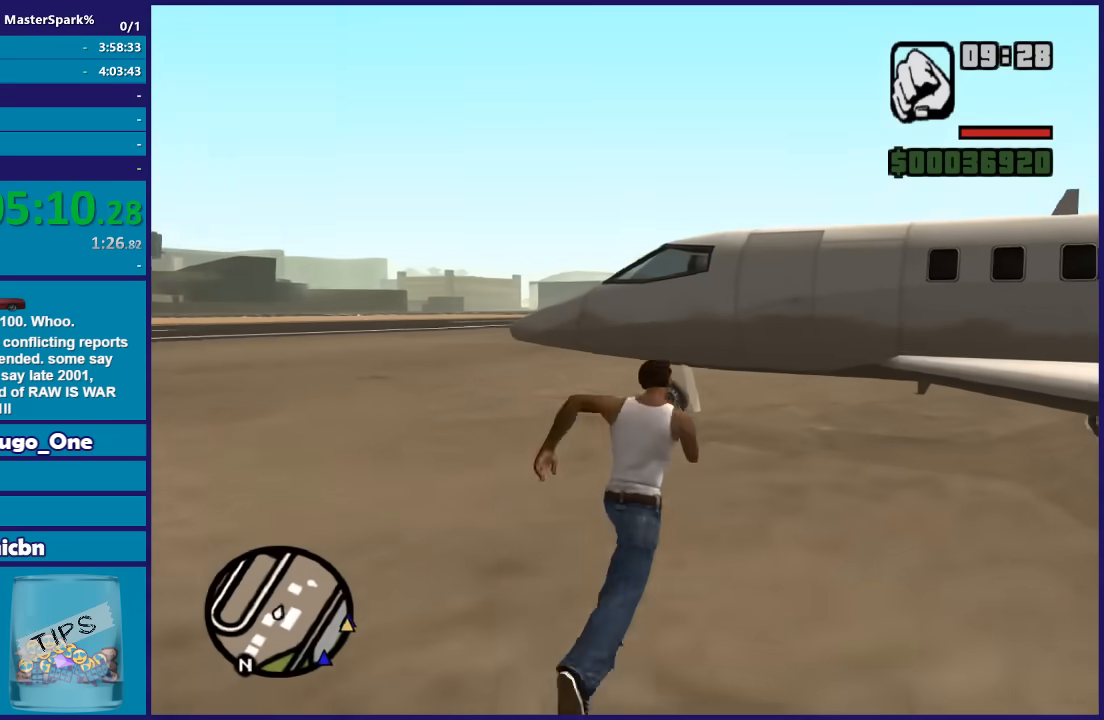
{"buttons": ["Y"], "left_stick": "center", "right_stick": "center", "button_events": [[267, "Y", "down"], [401, "Y", "up"], [467, "Y", "down"]]}
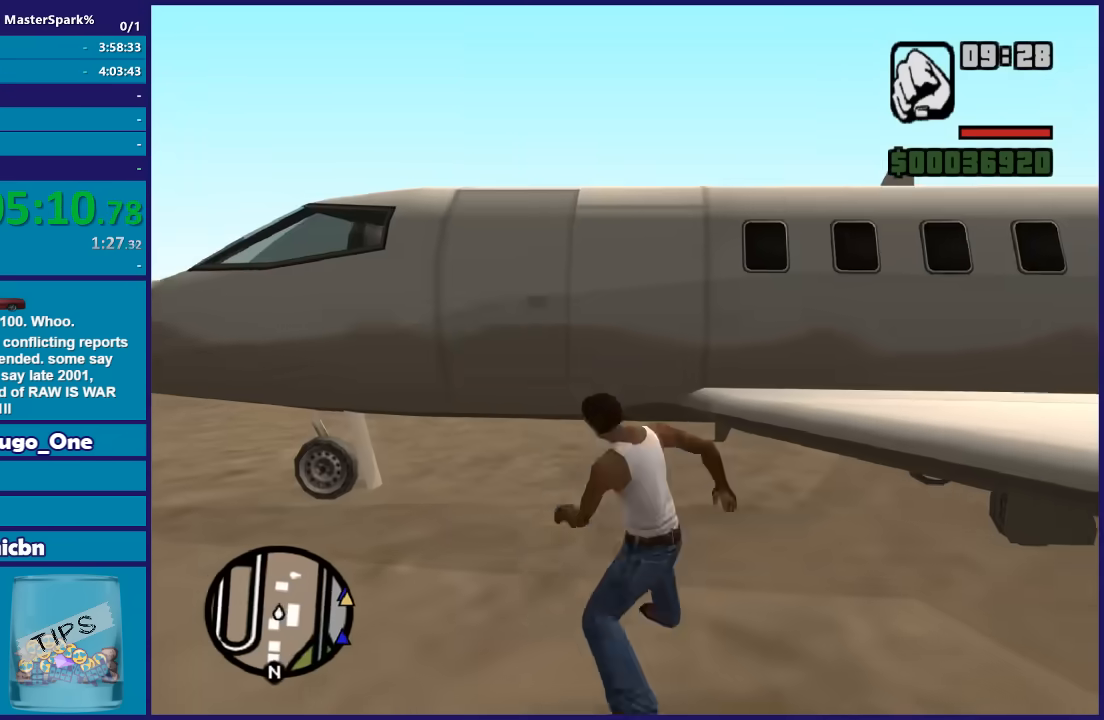
{"buttons": [], "left_stick": "center", "right_stick": "center", "button_events": [[100, "Y", "up"], [167, "Y", "down"], [300, "Y", "up"], [400, "Y", "down"], [500, "Y", "up"]]}
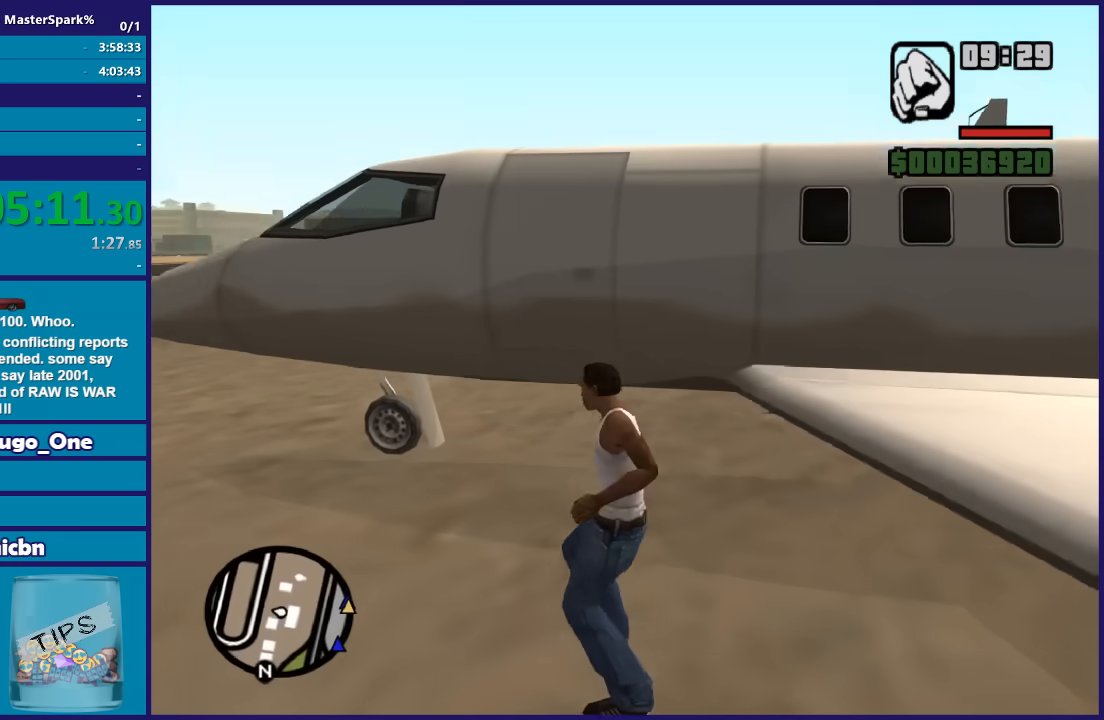
{"buttons": ["Y"], "left_stick": "center", "right_stick": "center", "button_events": [[67, "Y", "down"], [200, "Y", "up"], [267, "Y", "down"], [367, "Y", "up"], [434, "Y", "down"]]}
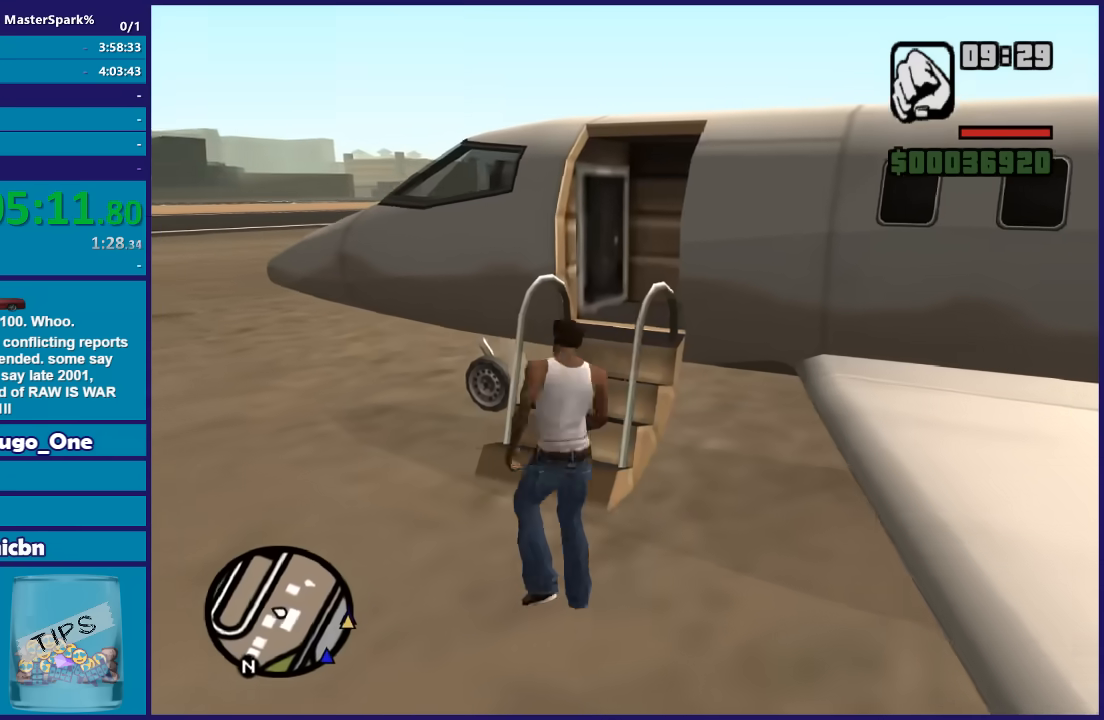
{"buttons": [], "left_stick": "center", "right_stick": "left", "button_events": [[66, "Y", "up"]]}
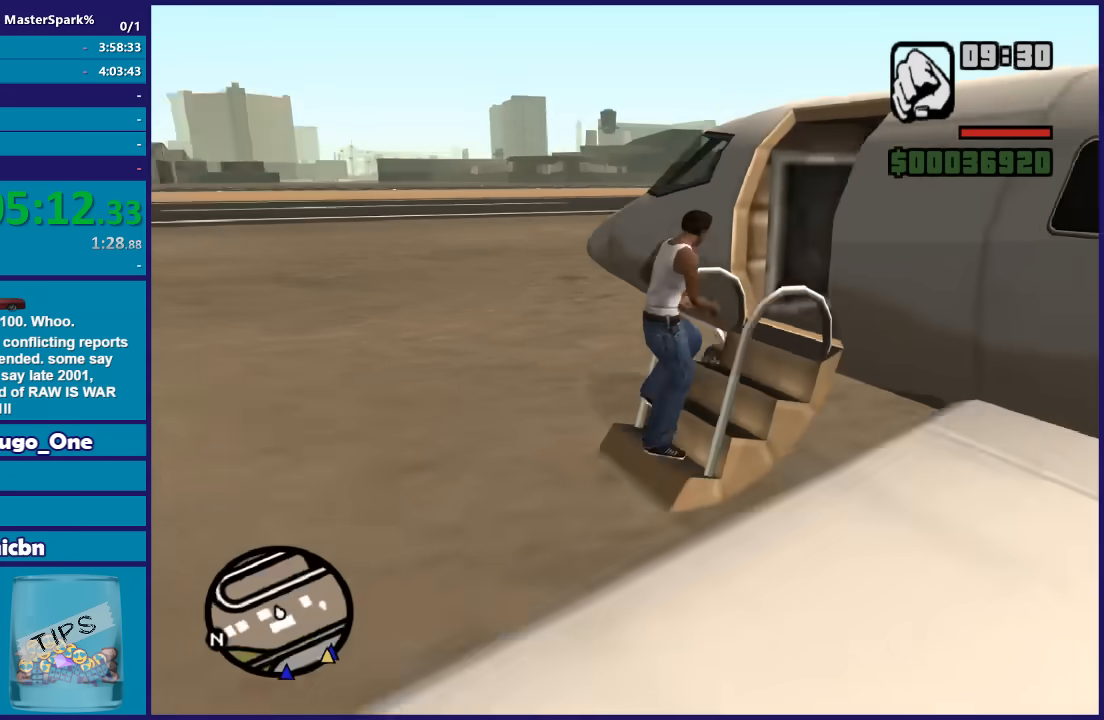
{"buttons": ["R2"], "left_stick": "center", "right_stick": "down-left", "button_events": [[100, "R2", "down"]]}
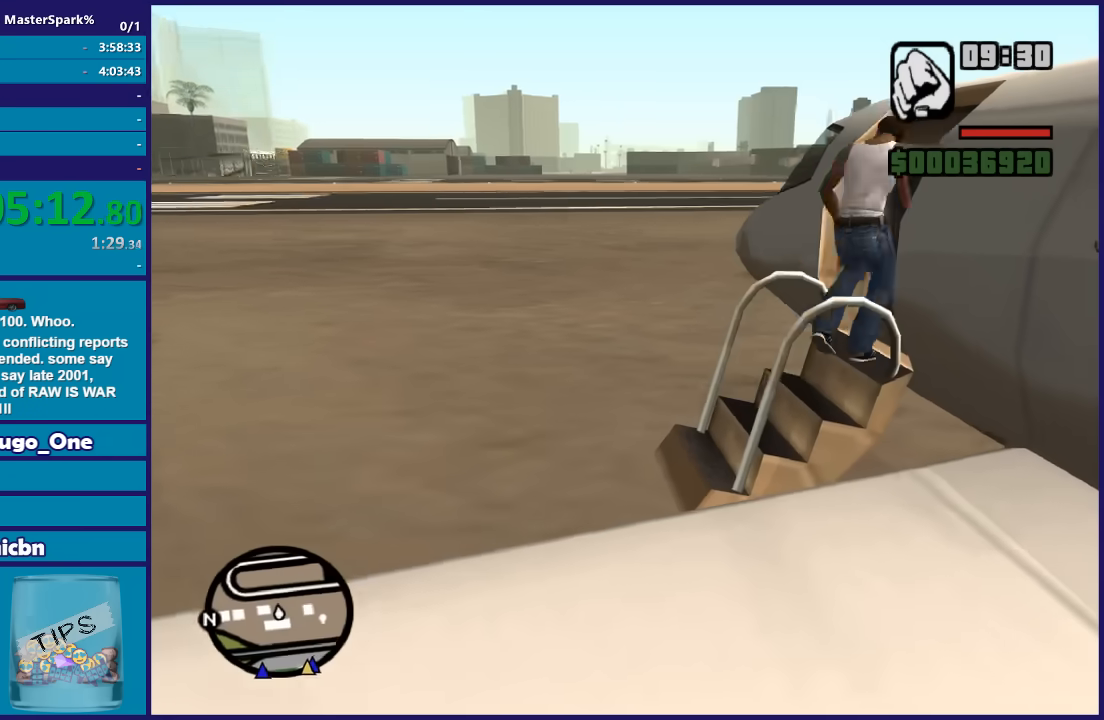
{"buttons": ["R2"], "left_stick": "center", "right_stick": "center", "button_events": []}
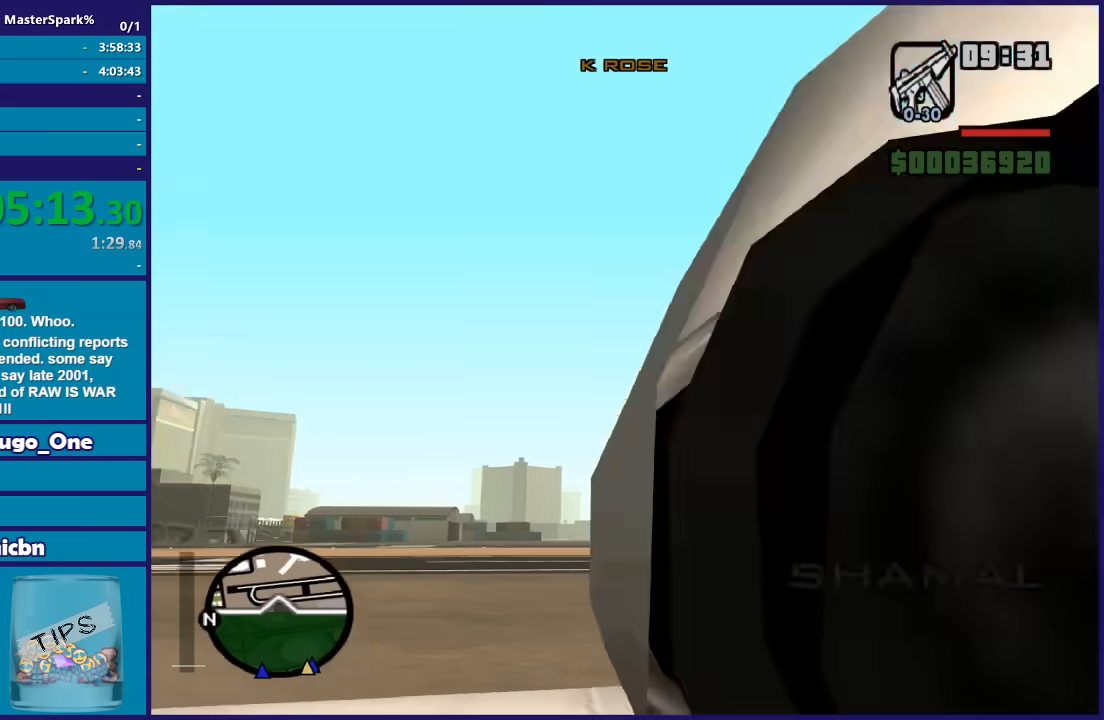
{"buttons": ["R2"], "left_stick": "center", "right_stick": "down", "button_events": []}
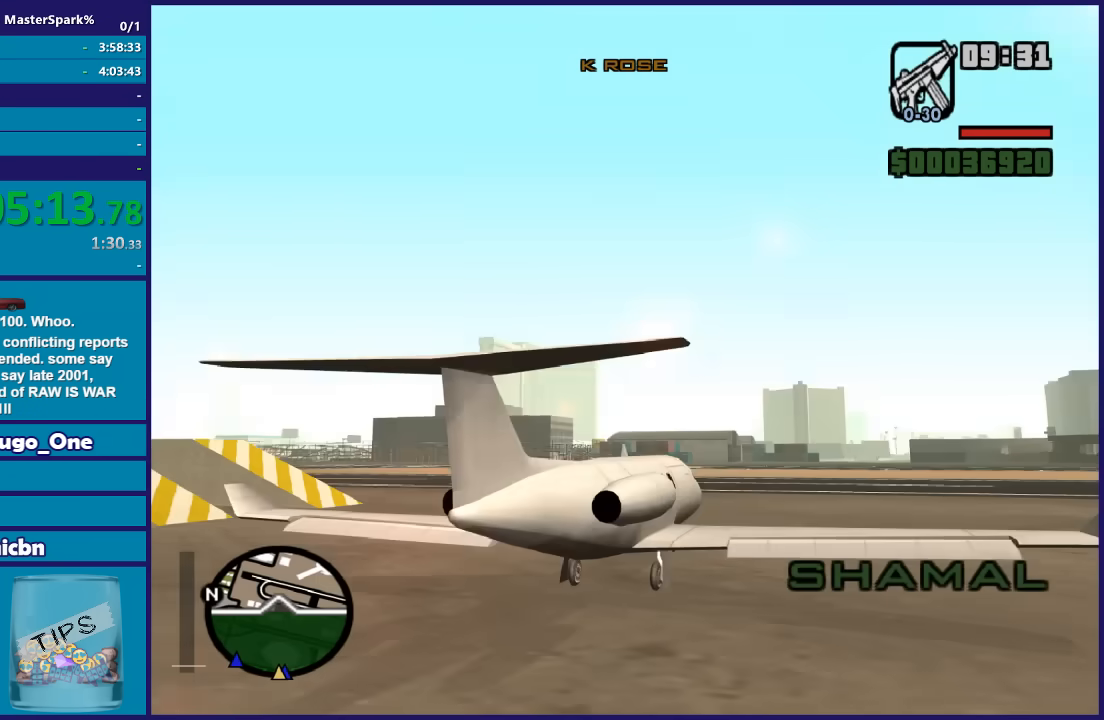
{"buttons": ["R2"], "left_stick": "center", "right_stick": "center", "button_events": []}
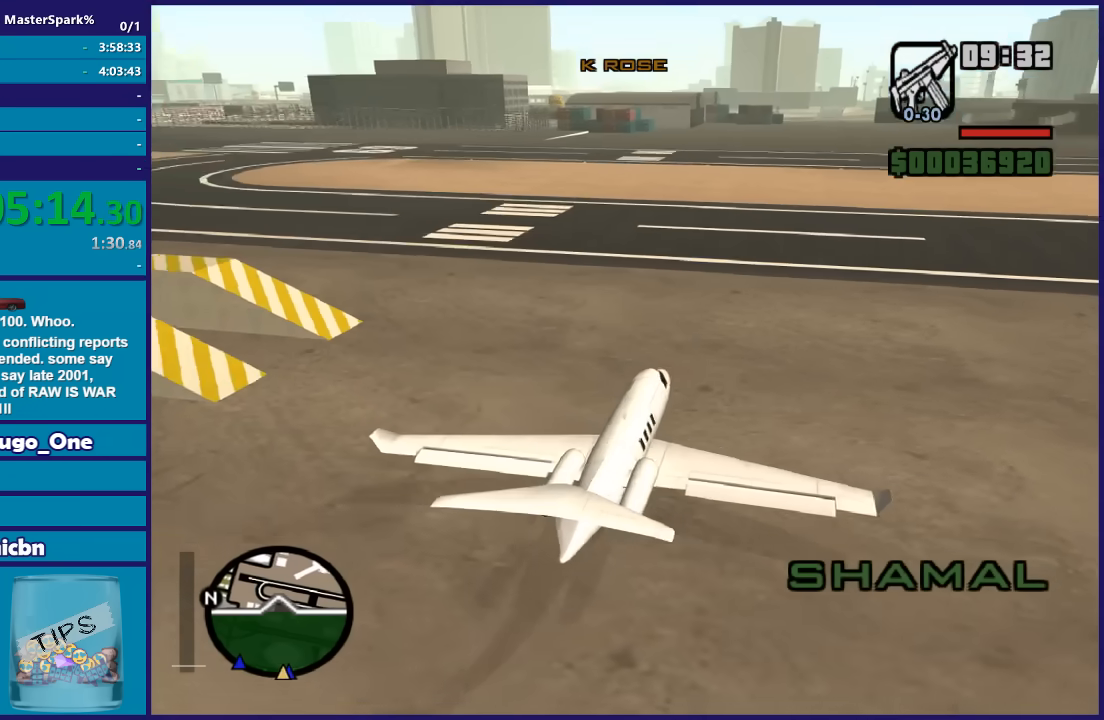
{"buttons": ["R2"], "left_stick": "center", "right_stick": "center", "button_events": []}
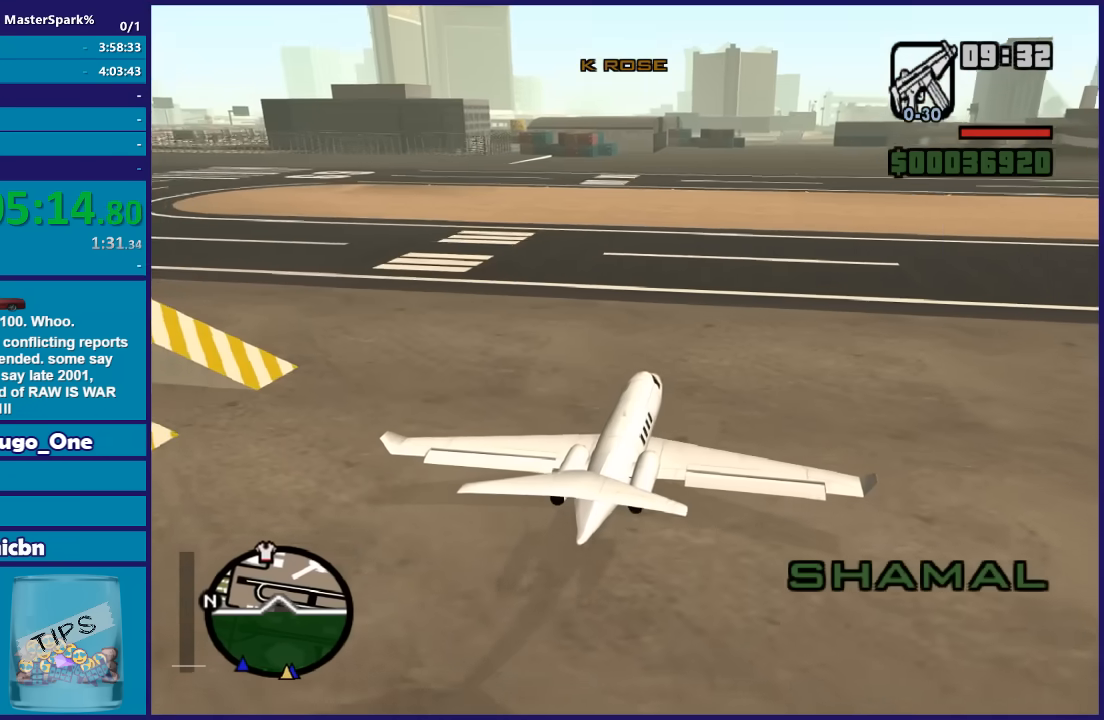
{"buttons": ["R2"], "left_stick": "down", "right_stick": "center", "button_events": []}
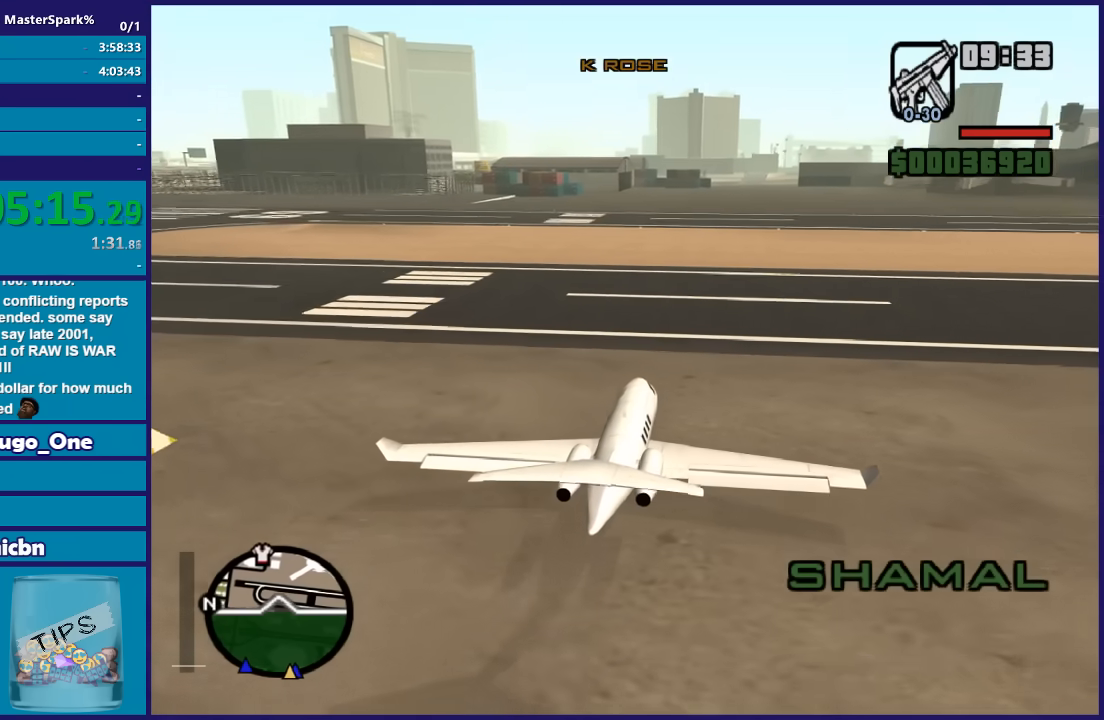
{"buttons": ["R2"], "left_stick": "down", "right_stick": "center", "button_events": []}
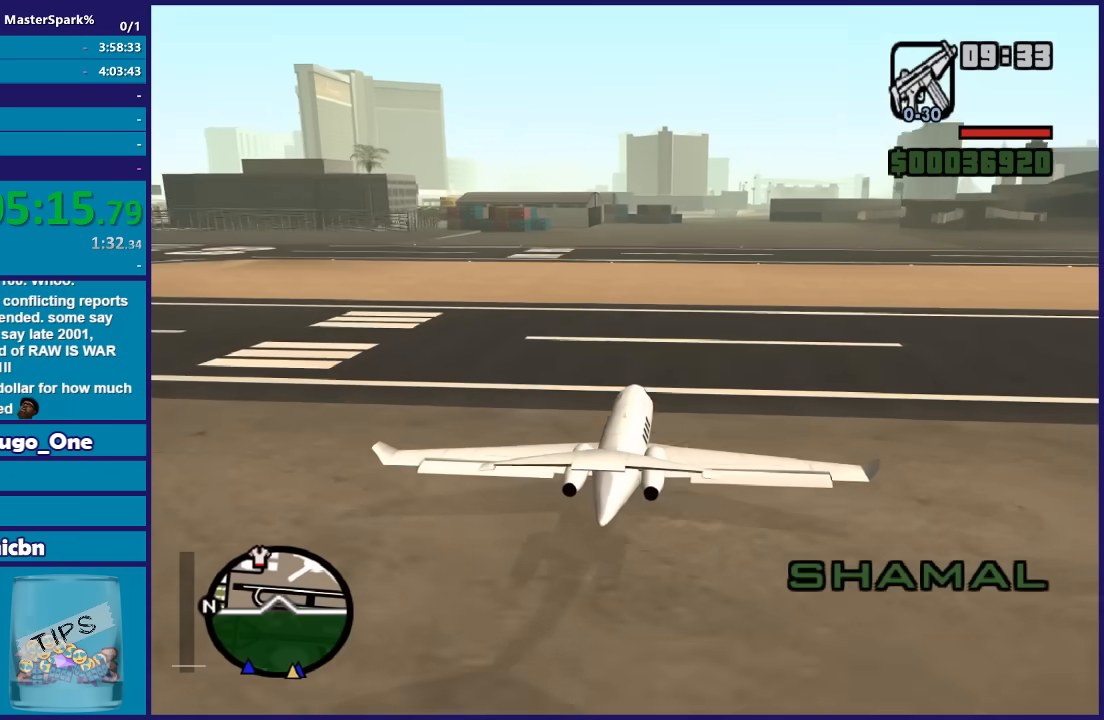
{"buttons": ["R2"], "left_stick": "down", "right_stick": "center", "button_events": []}
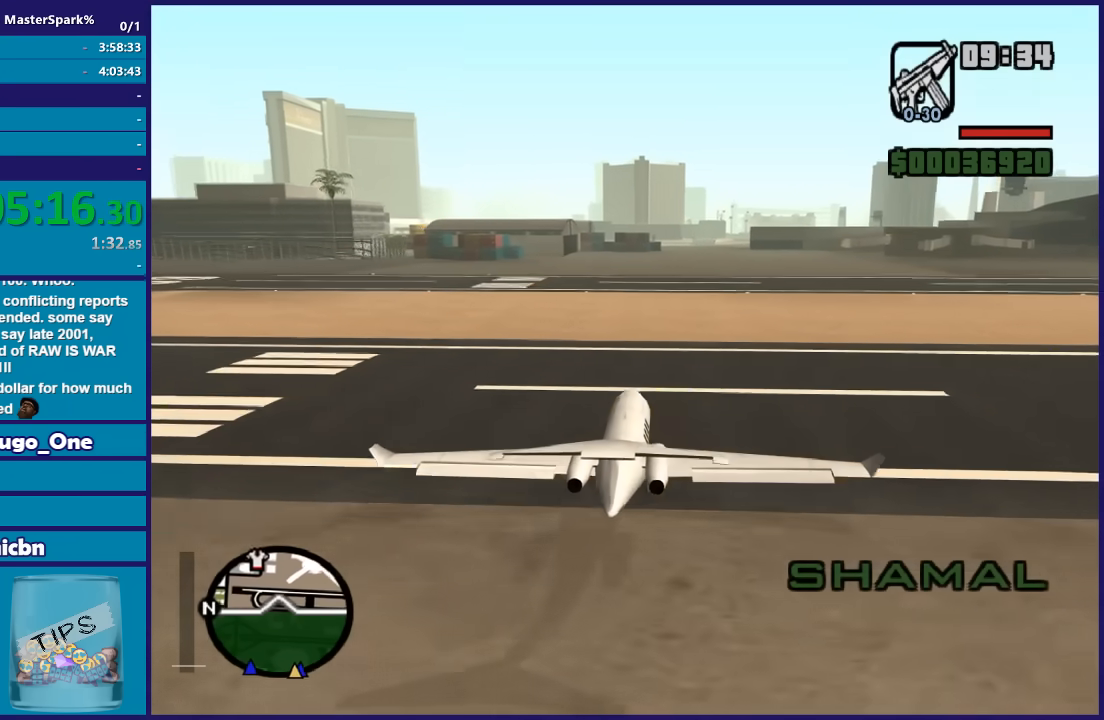
{"buttons": ["R2"], "left_stick": "down", "right_stick": "center", "button_events": []}
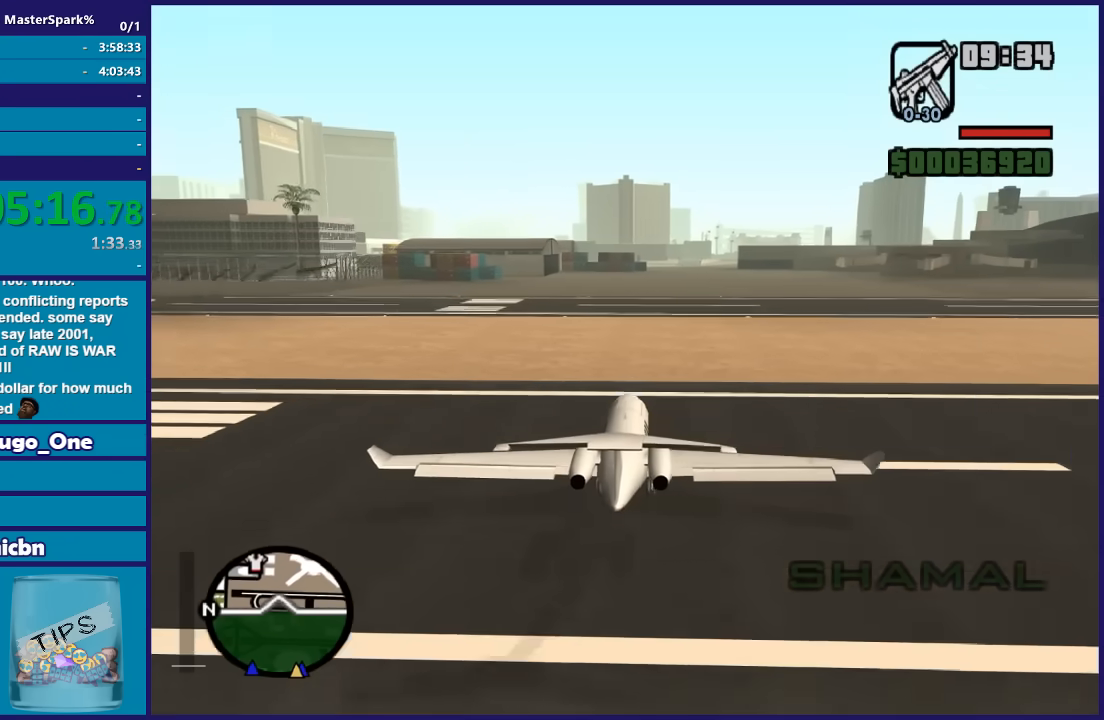
{"buttons": ["R2"], "left_stick": "down-left", "right_stick": "center", "button_events": []}
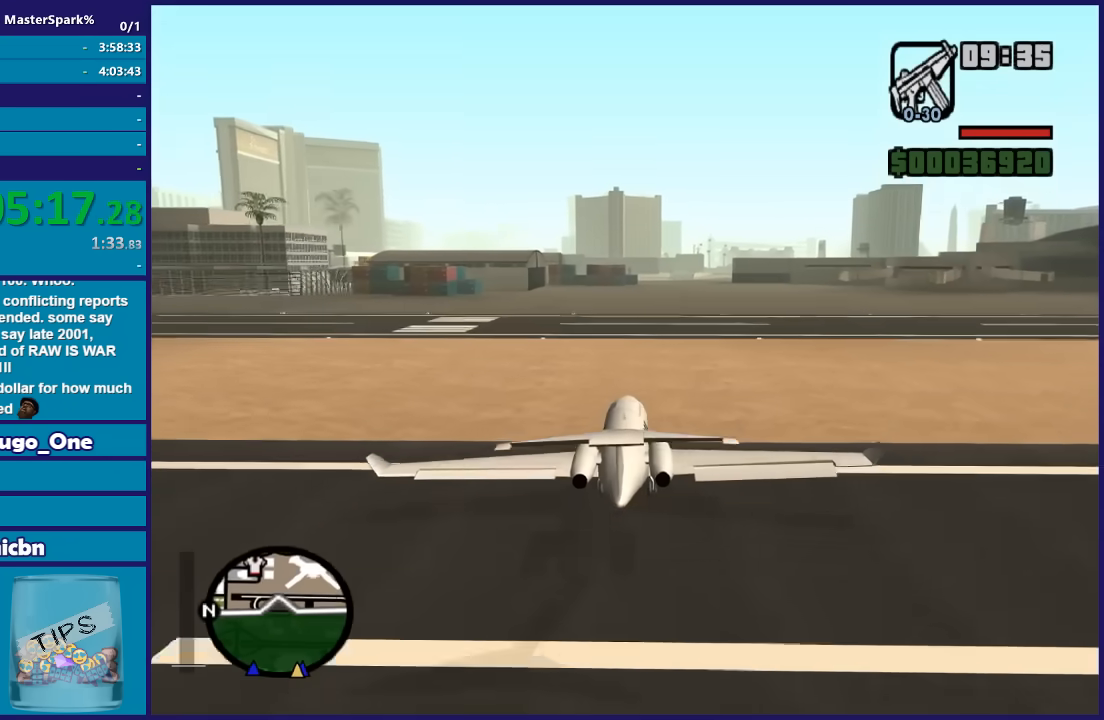
{"buttons": ["R2"], "left_stick": "down-left", "right_stick": "center", "button_events": []}
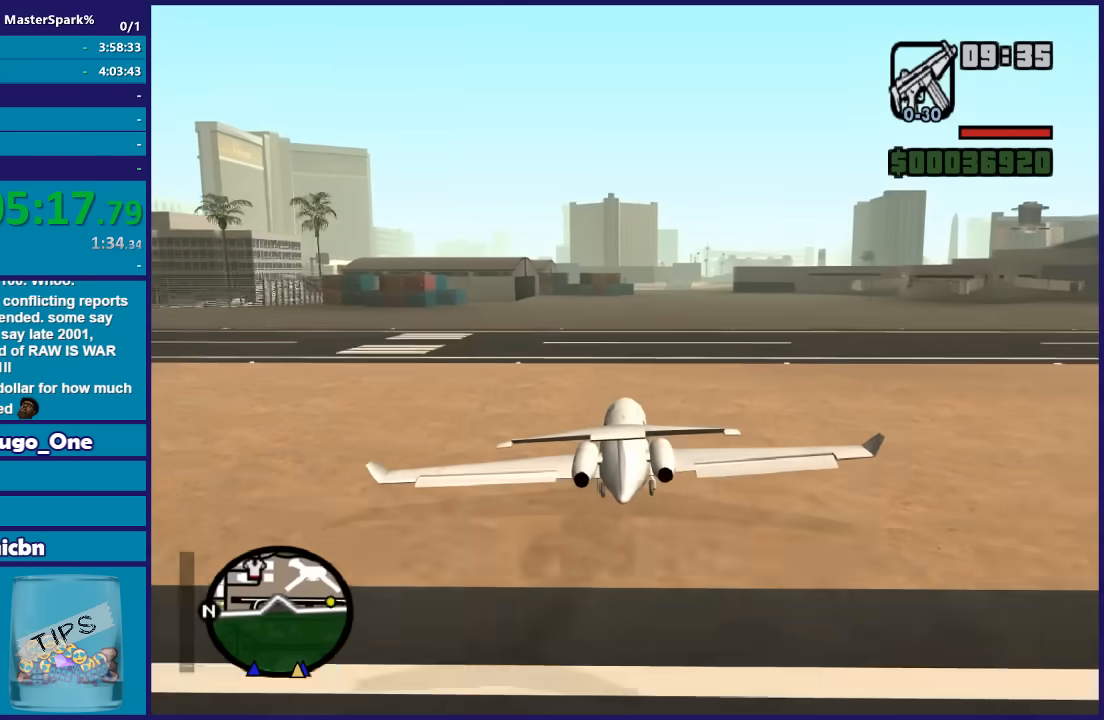
{"buttons": ["R2"], "left_stick": "down-left", "right_stick": "center", "button_events": []}